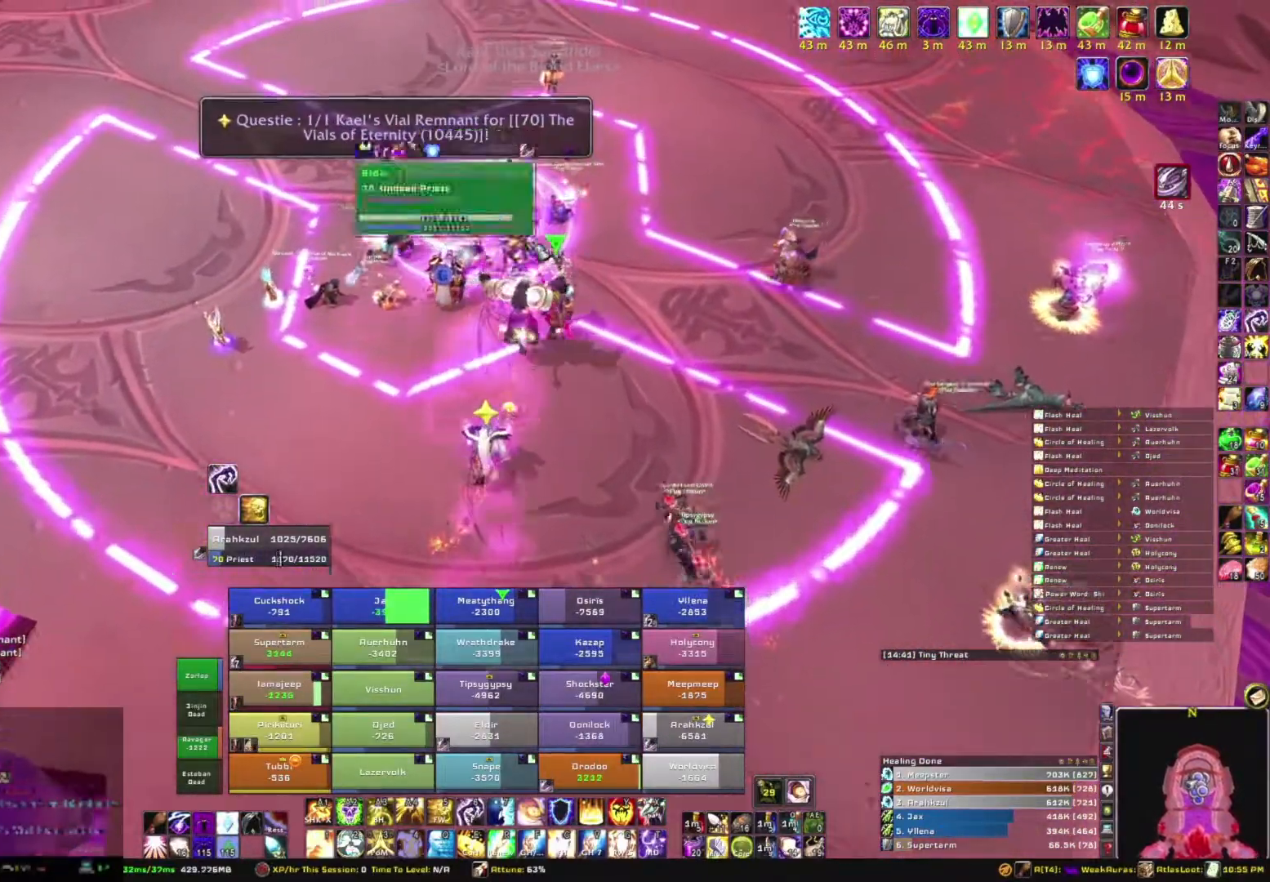
Gameplay with keyboard and mouse; each line is a JSON object with the keys and mouse buttons held at the frame after it. "events" lists presses ("down") and releases ("up") of "1", "2", "3", "4", "5", "a", "alt", "b", "c", "ctrl", "d", "e", "f", "g", "q", "r", "s", "shift", "space", "t", "tab", "tilde", "v", "w", "x", "z", "mouse_left", "mouse_wheel", "mouse_right", "mouse_mb4" and "mouse_mb5" between this image and that frame as [ms after this image, input, new state], when the widget could be followed in between. "mouse_left", "mouse_wheel", "mouse_right", "mouse_mb4", "mouse_mb5" = the "left", "wheel", "right", "mb4", "mb5" buttons of the "mouse" list. No other keys are recorded. "wheel" means that the mouse wheel is clicked or scrolled. Mouse movement is not recorded.
{"keys": ["w"], "mouse": [], "events": []}
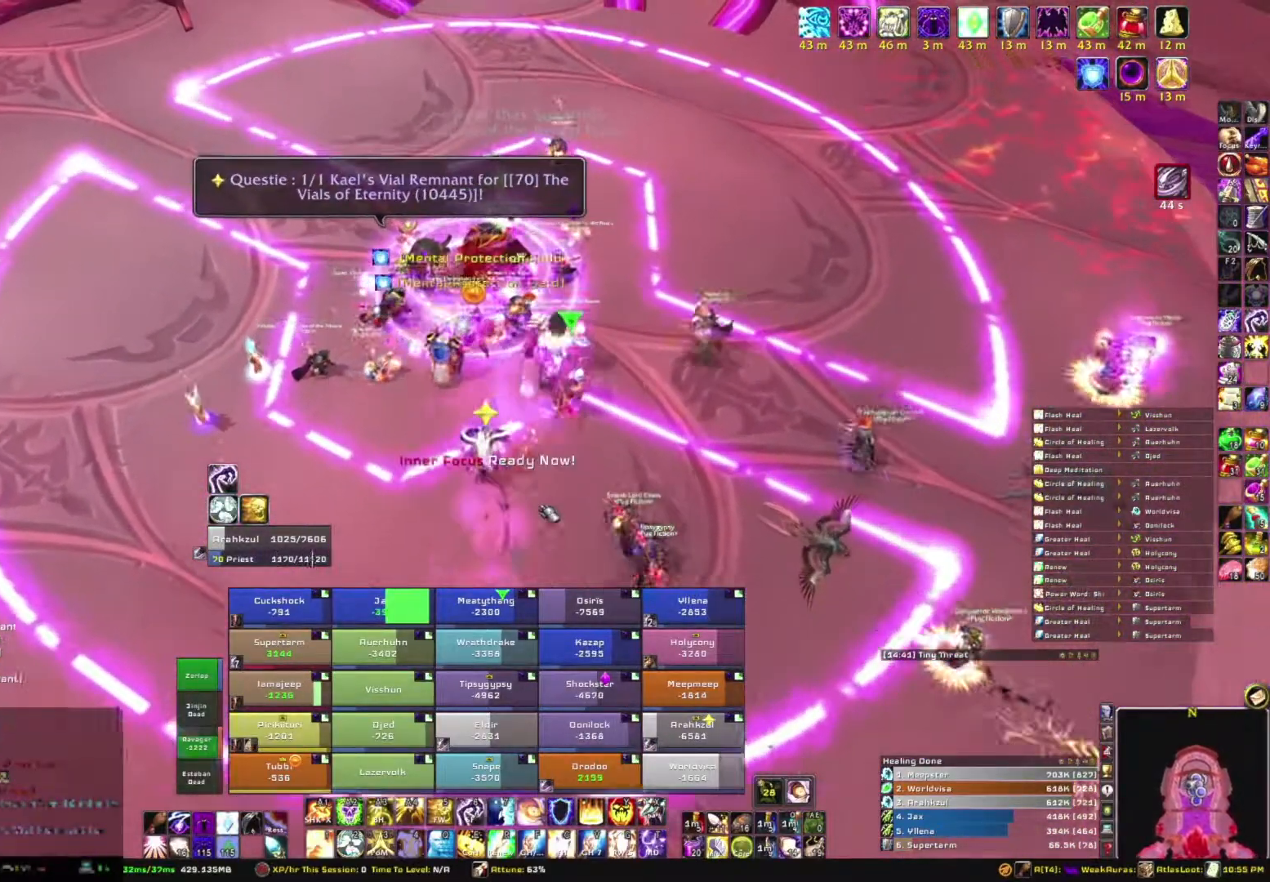
{"keys": ["w"], "mouse": [], "events": [[233, "a", "down"], [367, "a", "up"]]}
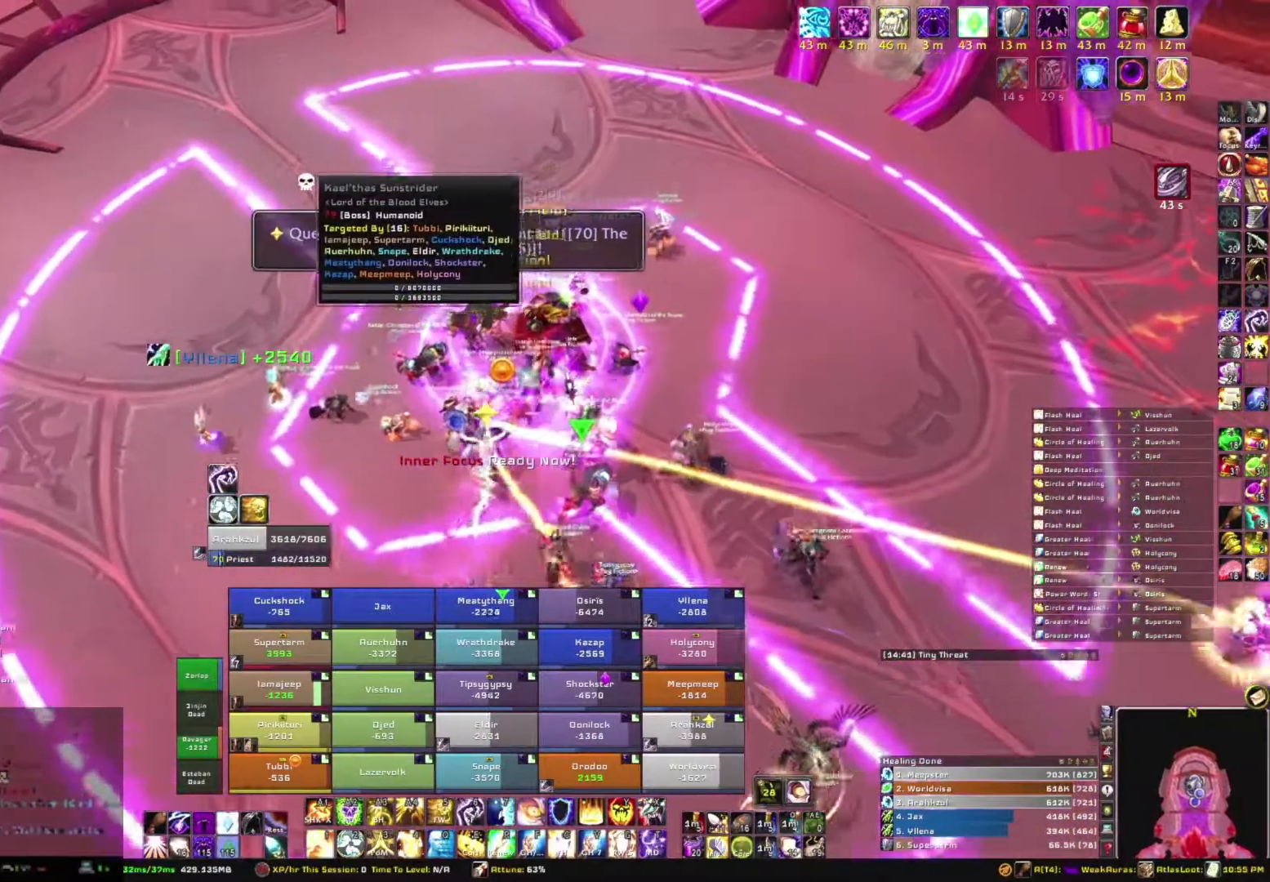
{"keys": [], "mouse": [], "events": [[334, "w", "up"], [401, "mouse_right", "down"], [434, "mouse_right", "up"]]}
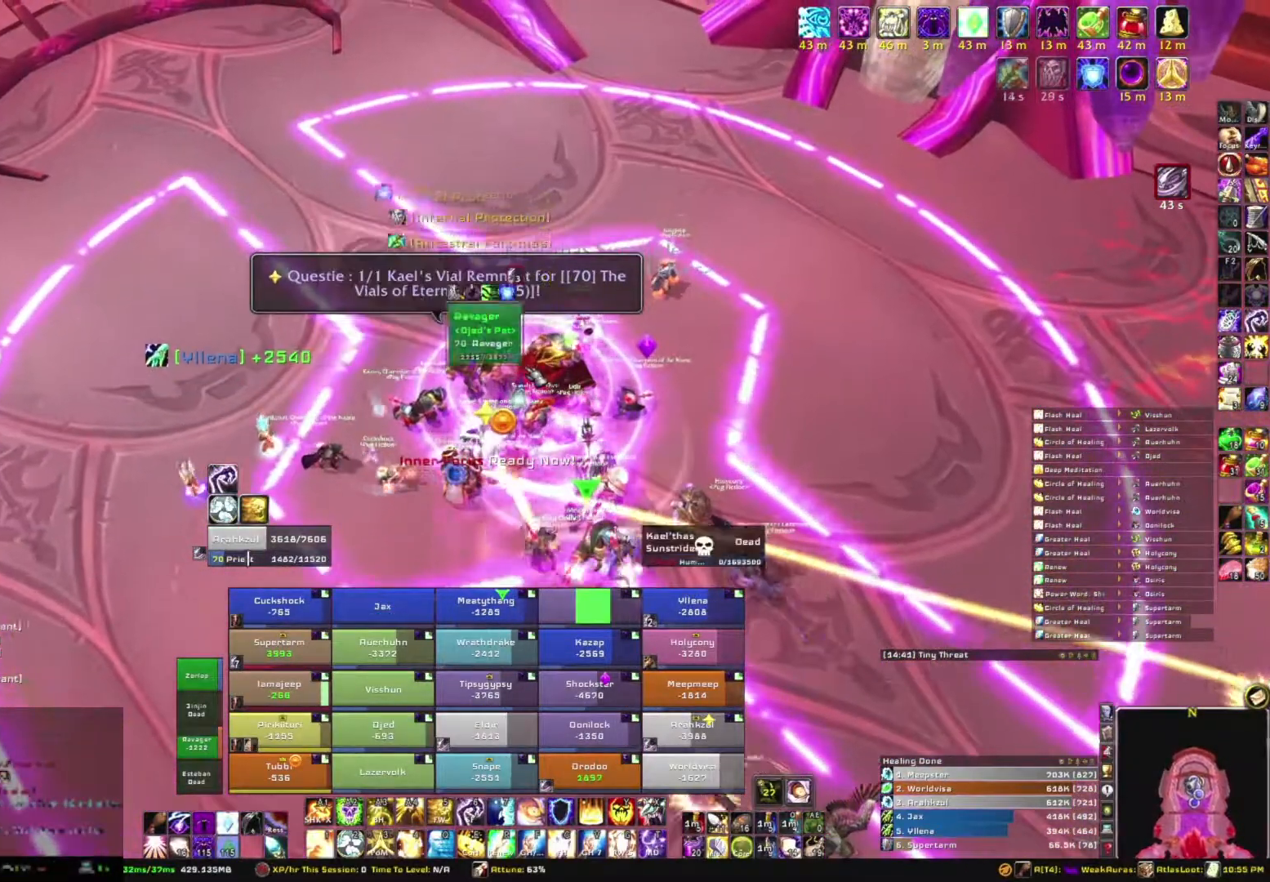
{"keys": [], "mouse": [], "events": []}
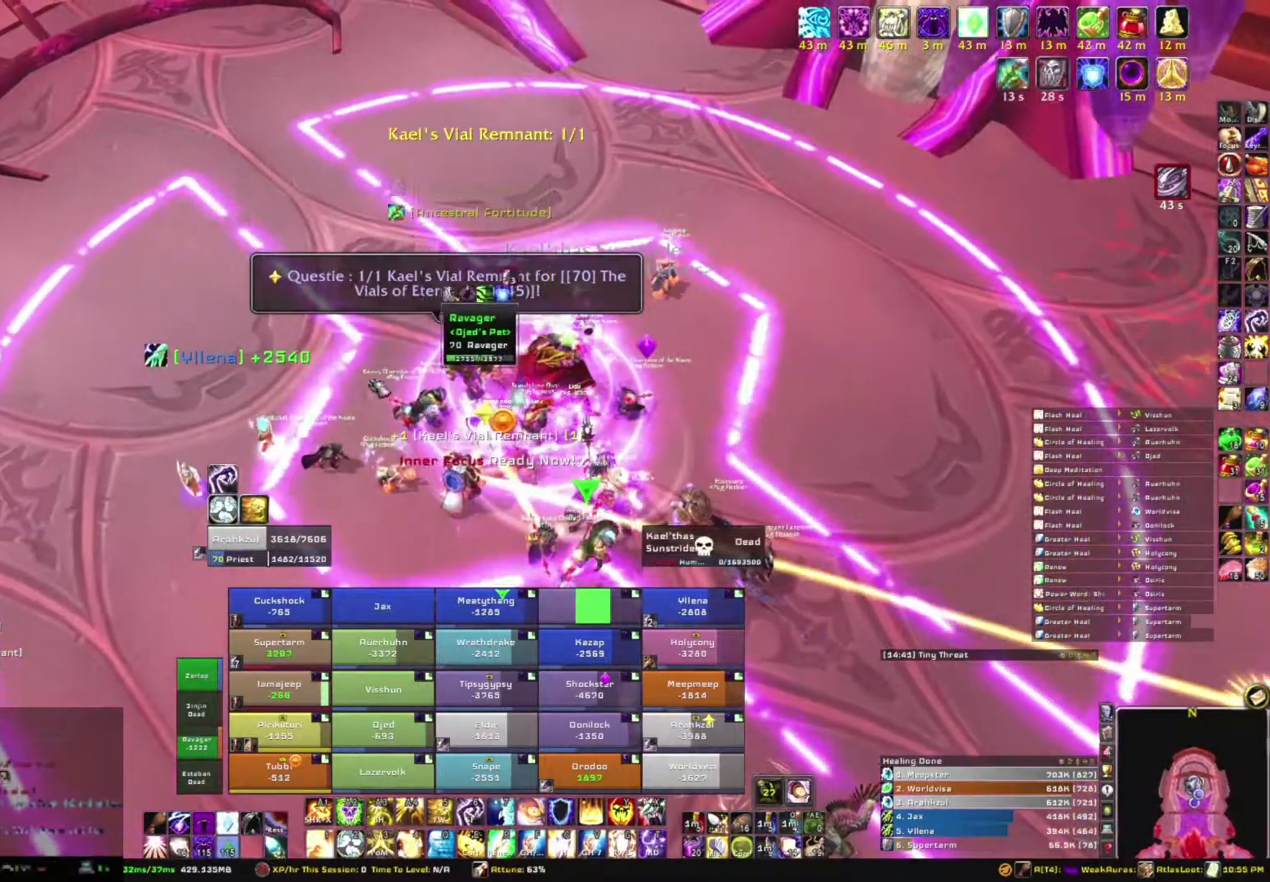
{"keys": [], "mouse": [], "events": []}
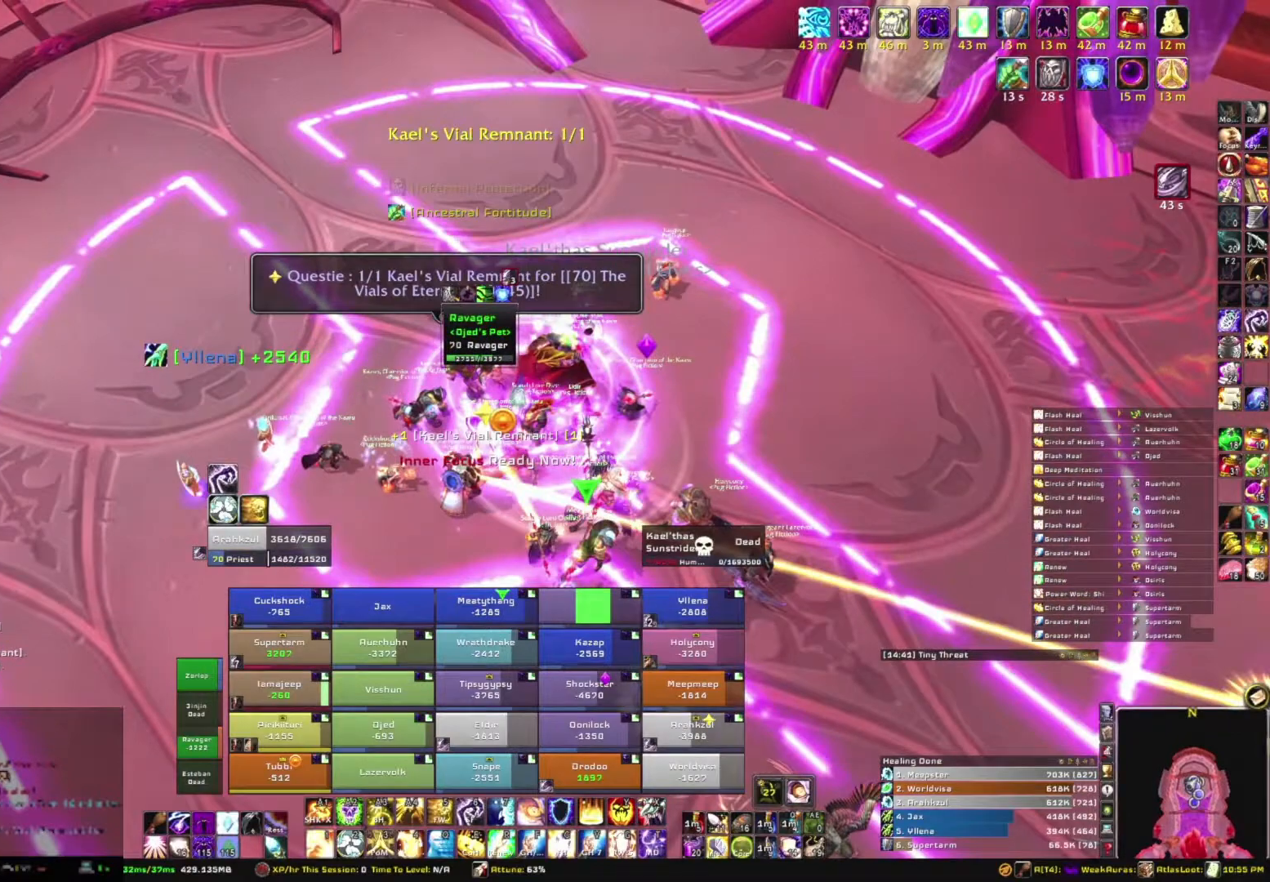
{"keys": [], "mouse": ["left"], "events": [[467, "mouse_left", "down"]]}
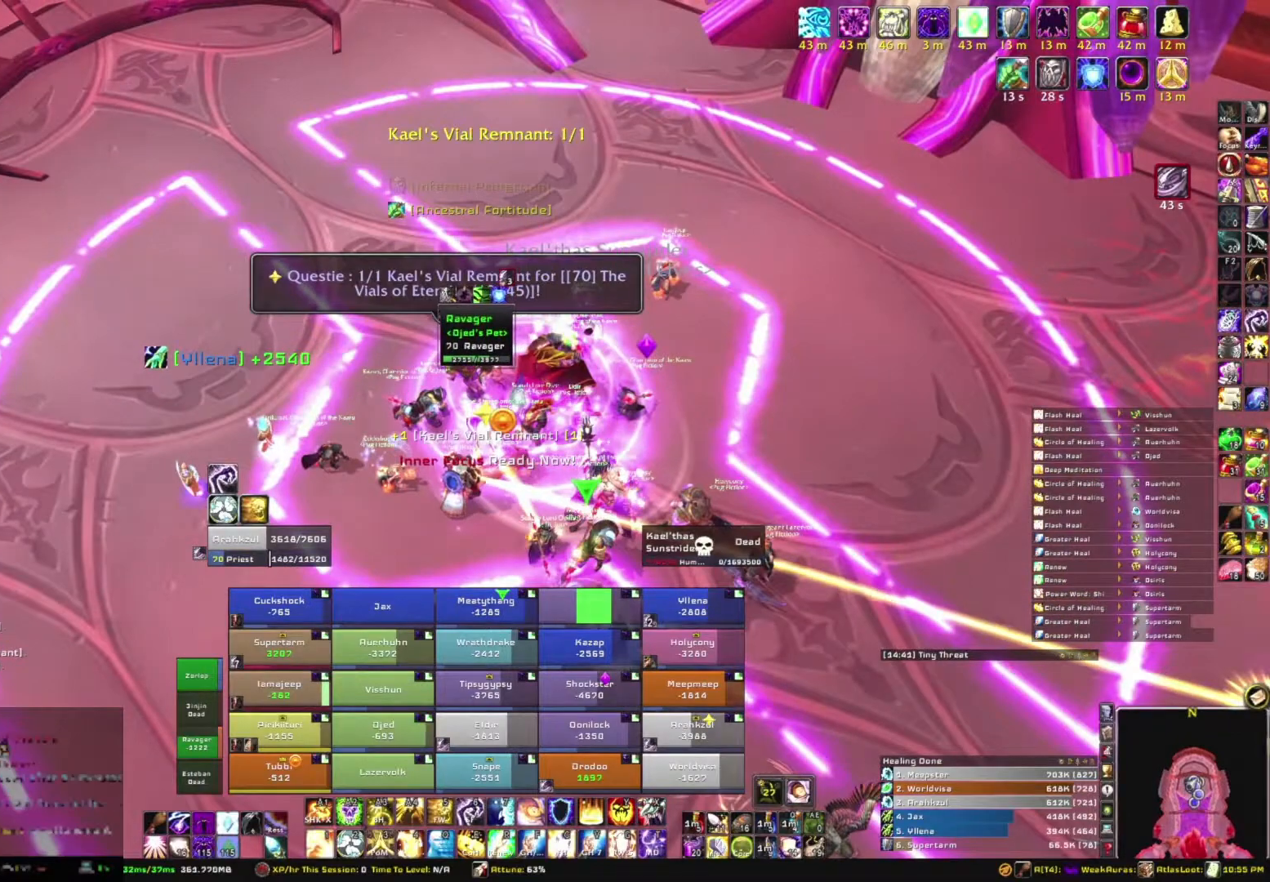
{"keys": [], "mouse": [], "events": [[67, "mouse_left", "up"]]}
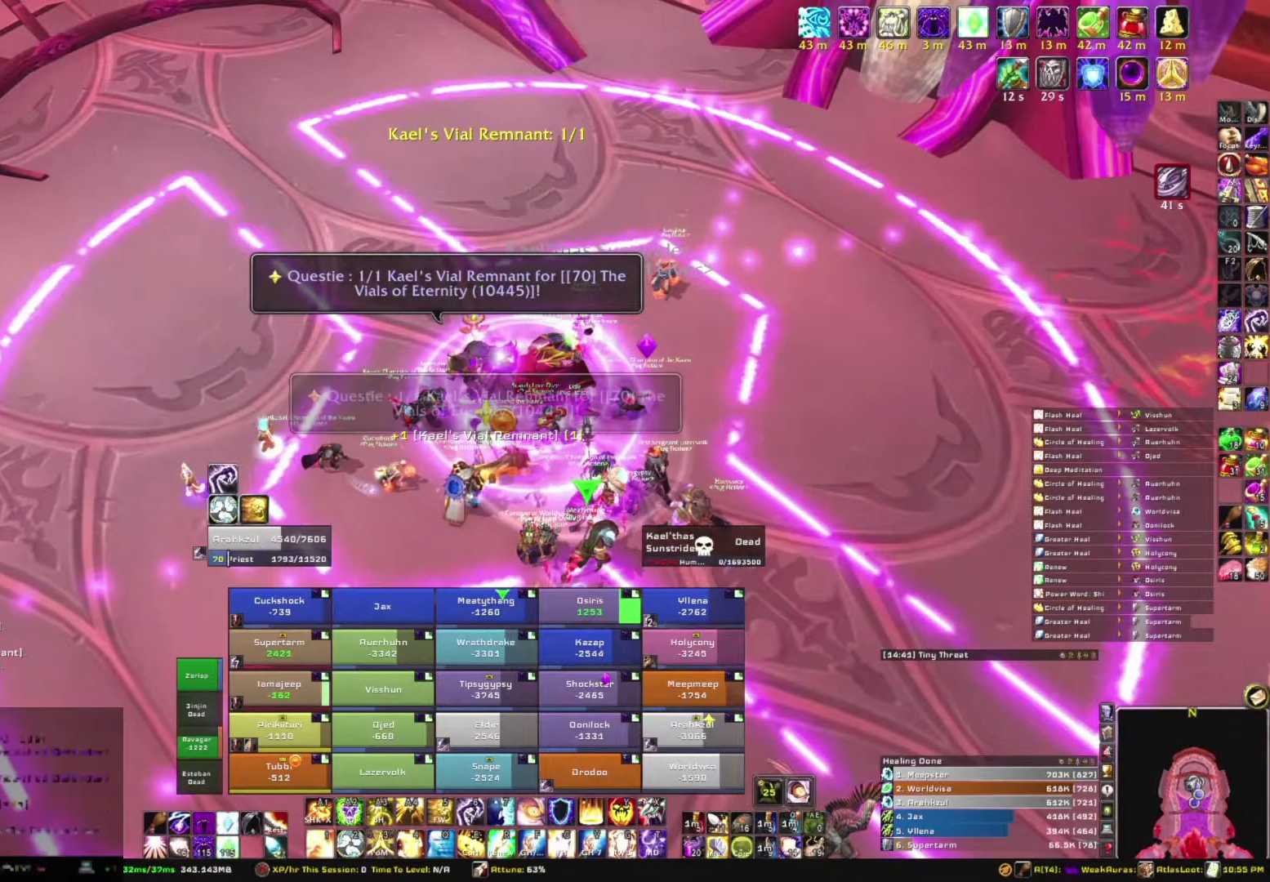
{"keys": [], "mouse": [], "events": []}
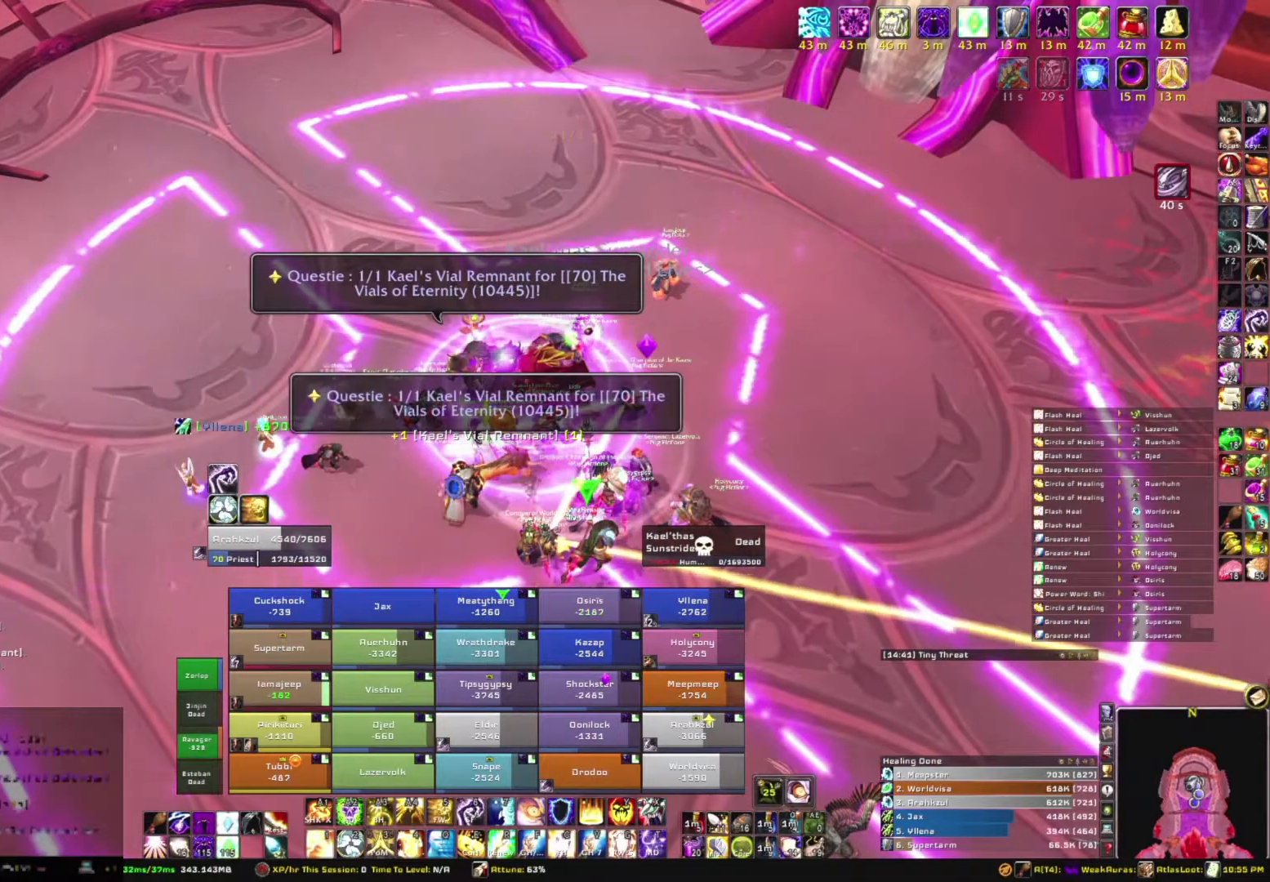
{"keys": ["d"], "mouse": [], "events": [[434, "d", "down"]]}
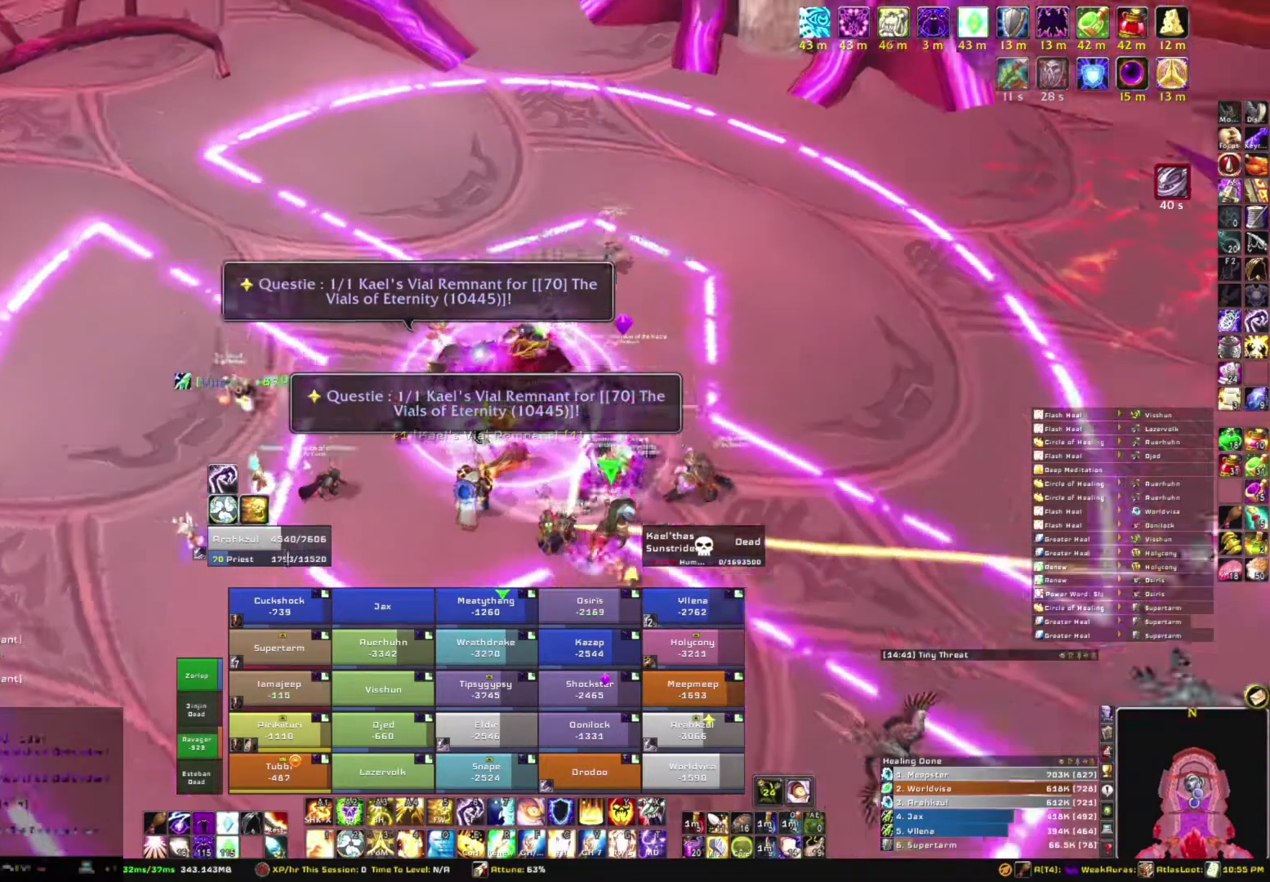
{"keys": ["d"], "mouse": [], "events": []}
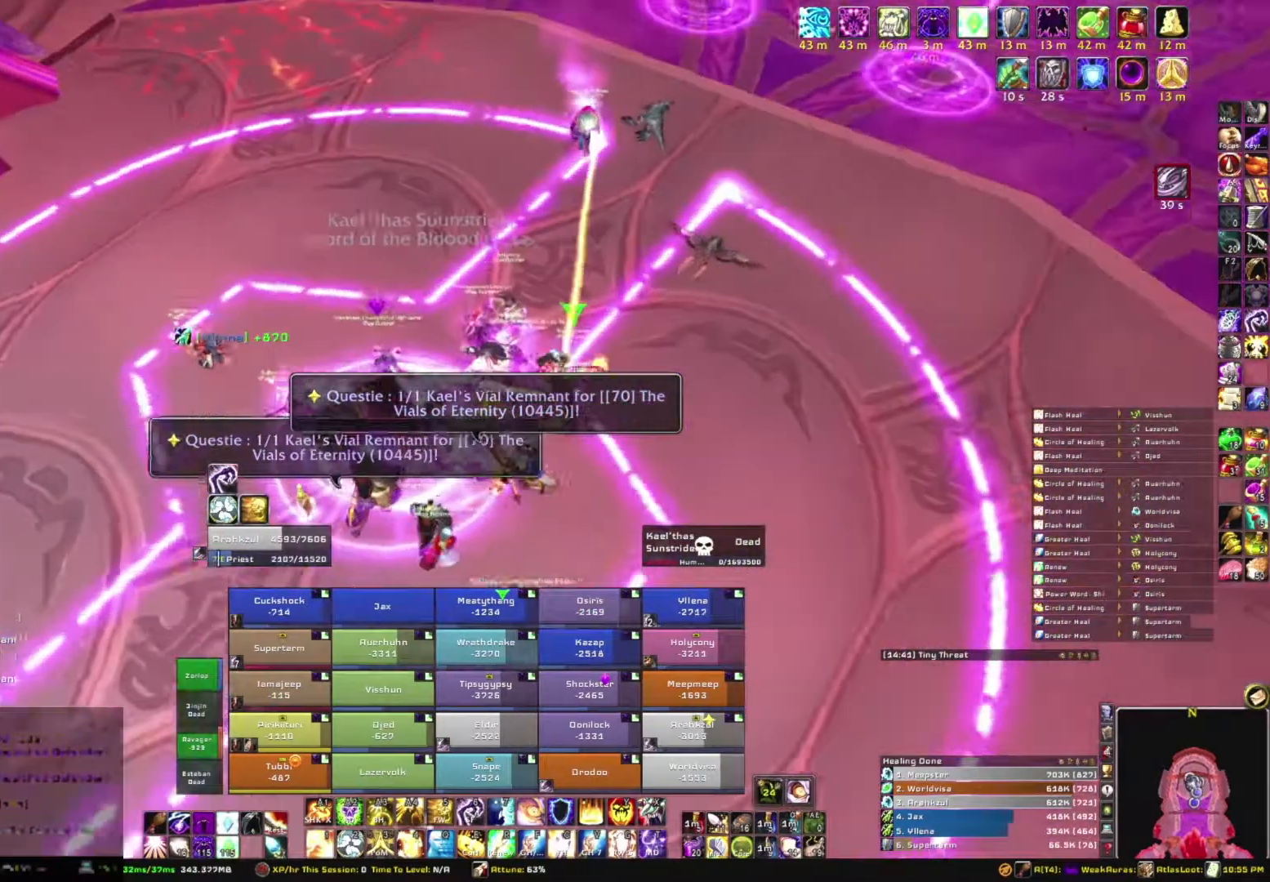
{"keys": [], "mouse": [], "events": [[34, "d", "up"]]}
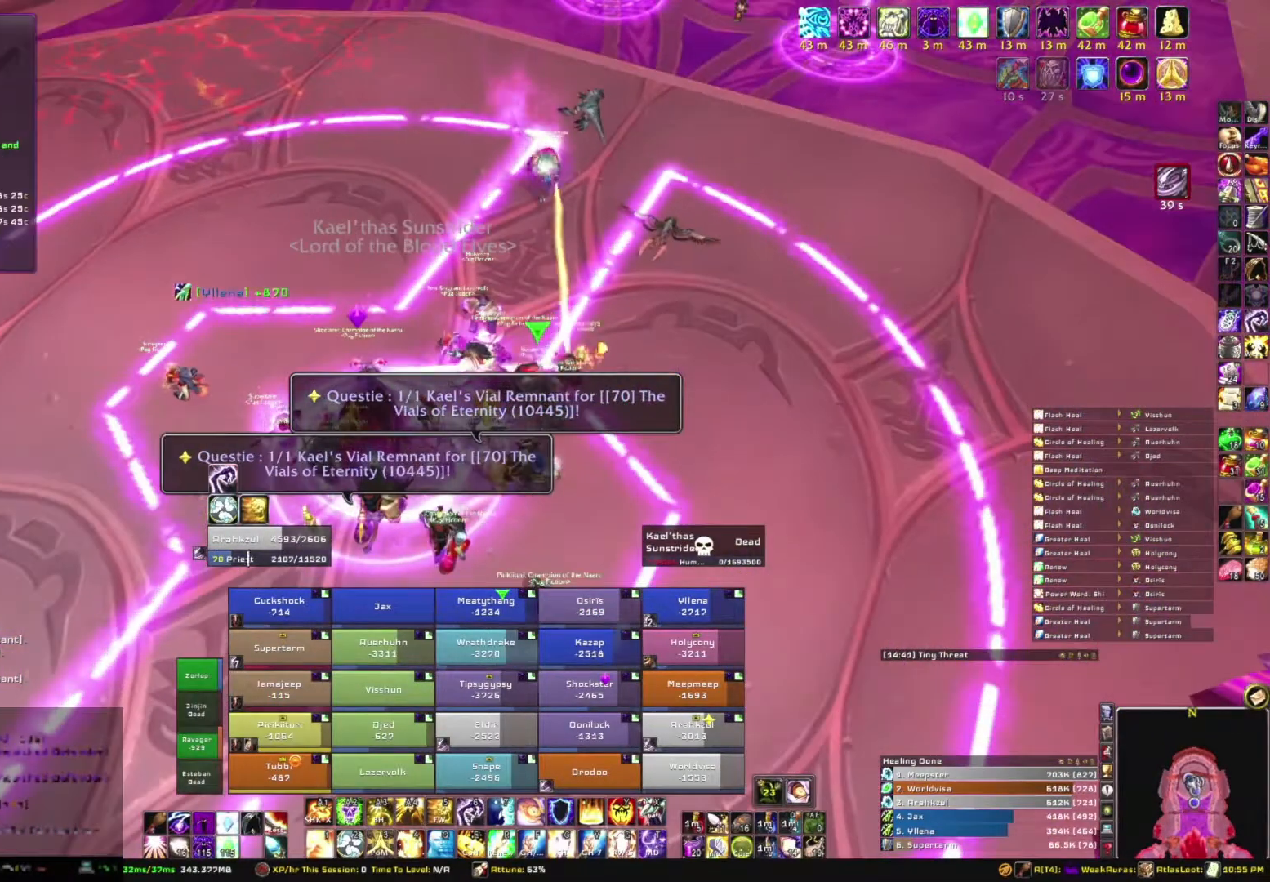
{"keys": [], "mouse": [], "events": []}
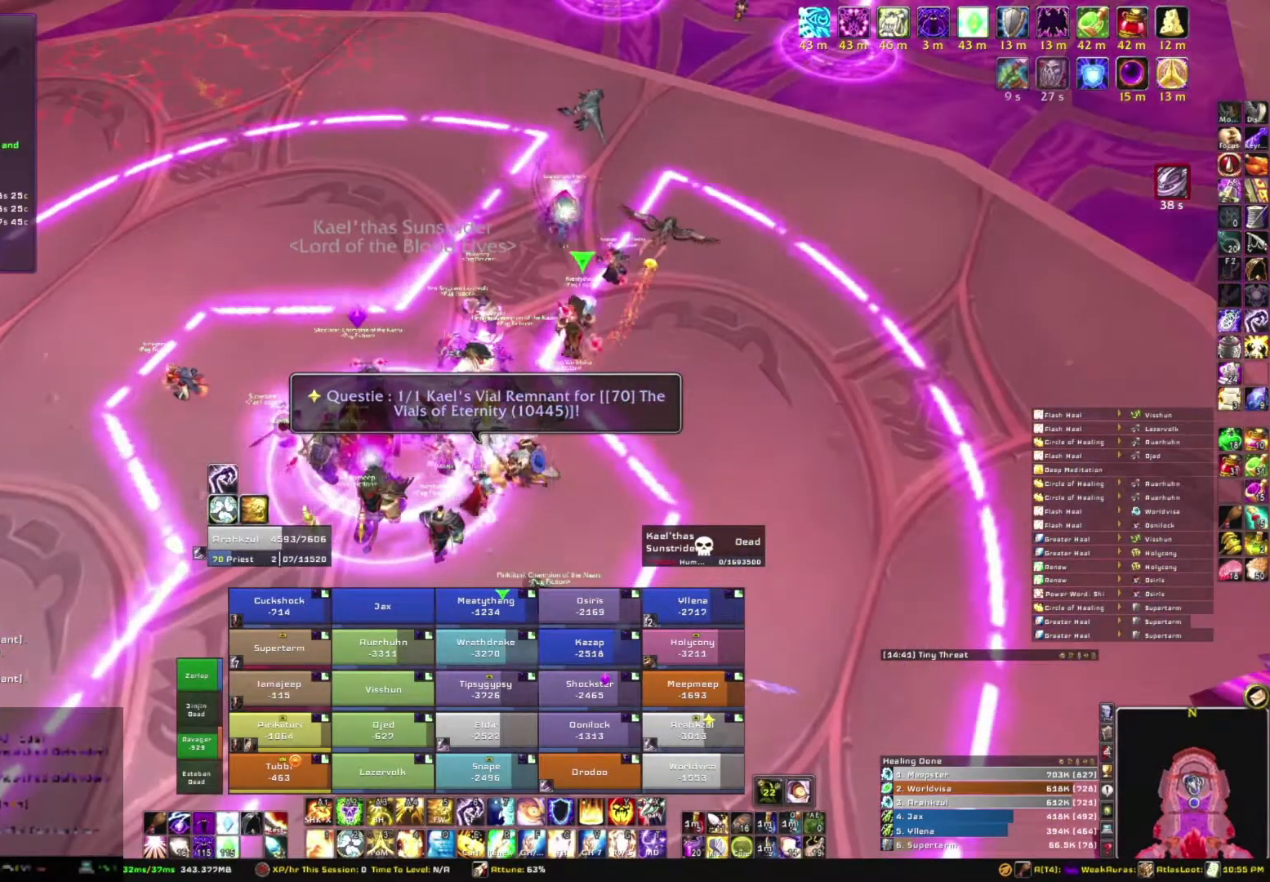
{"keys": [], "mouse": [], "events": []}
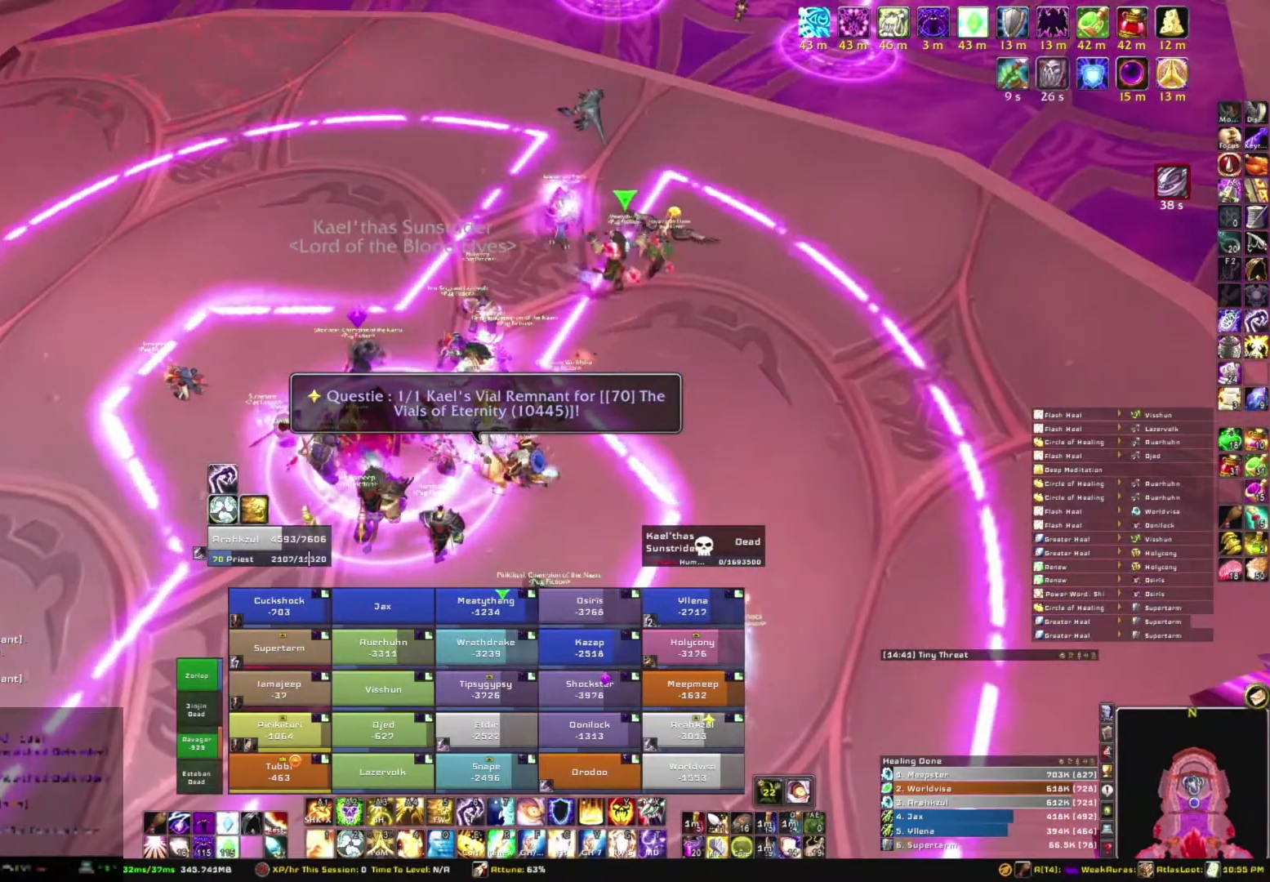
{"keys": [], "mouse": [], "events": [[333, "mouse_left", "down"], [400, "mouse_left", "up"]]}
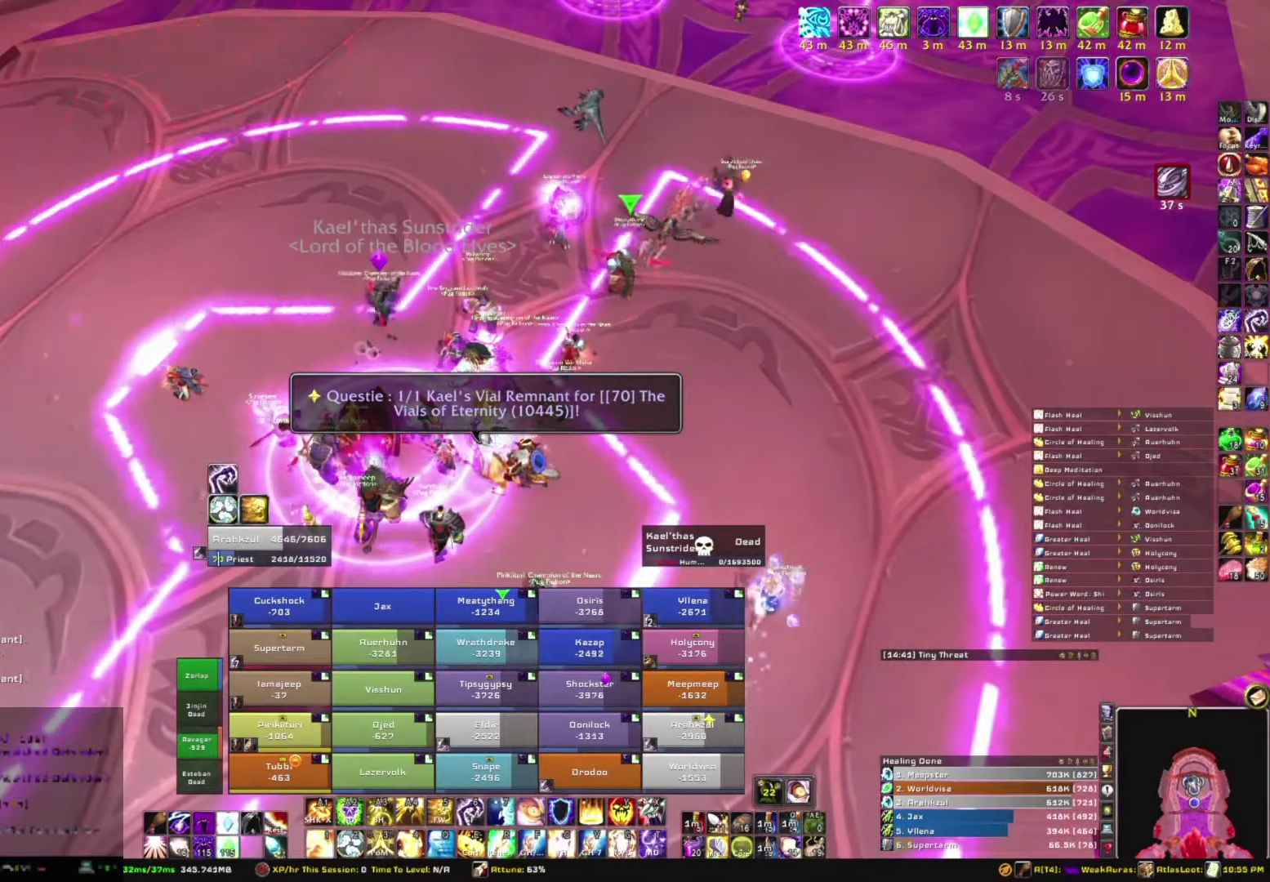
{"keys": ["d"], "mouse": [], "events": [[467, "d", "down"]]}
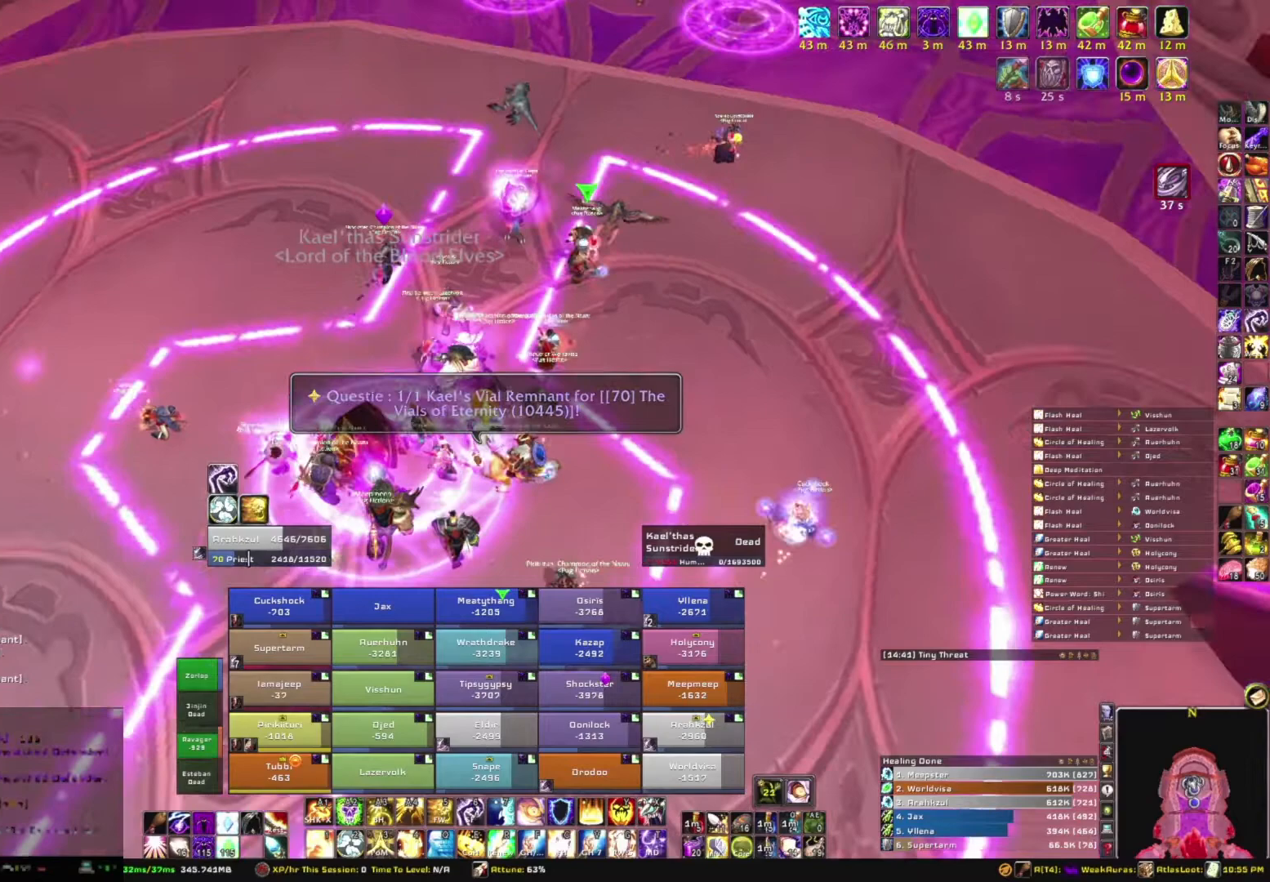
{"keys": ["w"], "mouse": [], "events": [[133, "d", "up"], [133, "w", "down"]]}
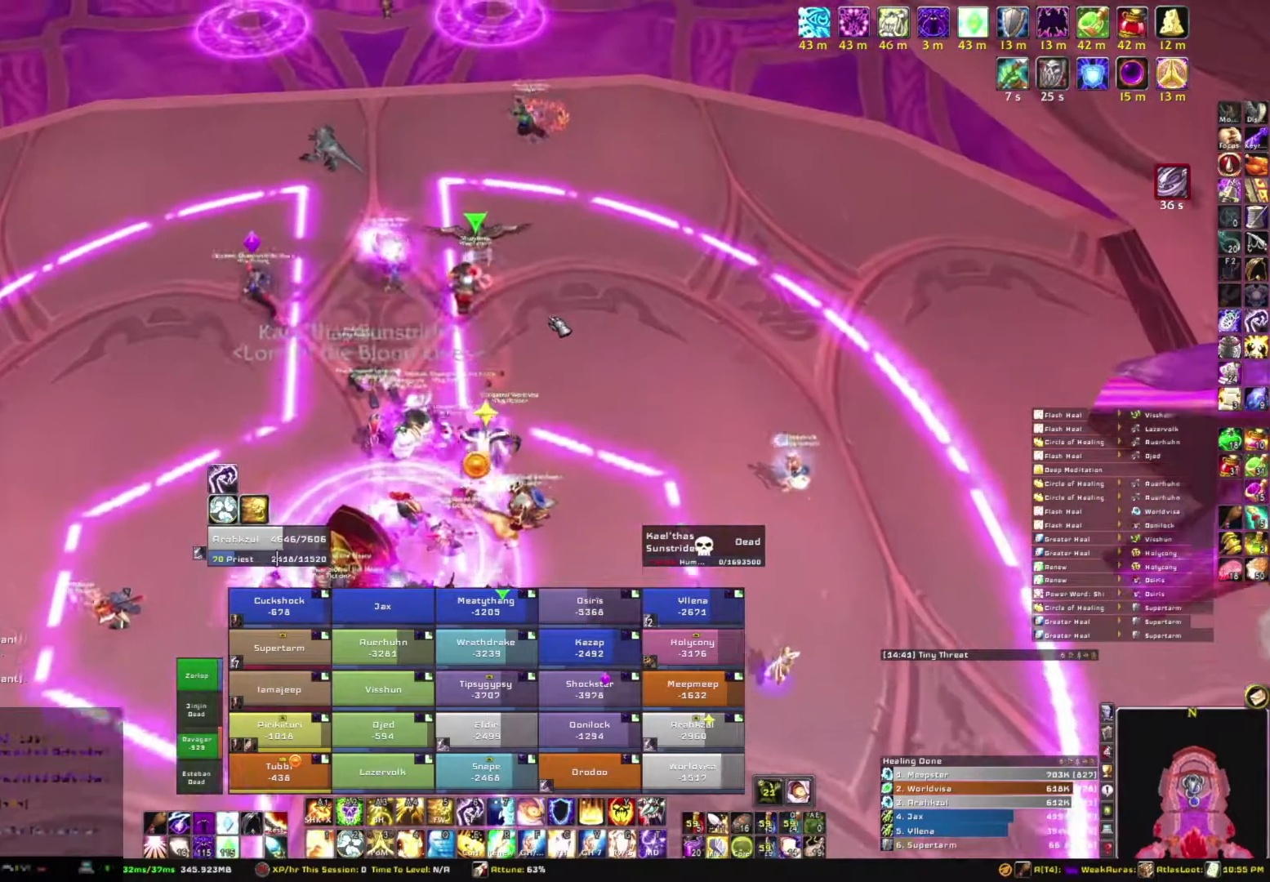
{"keys": ["w"], "mouse": [], "events": []}
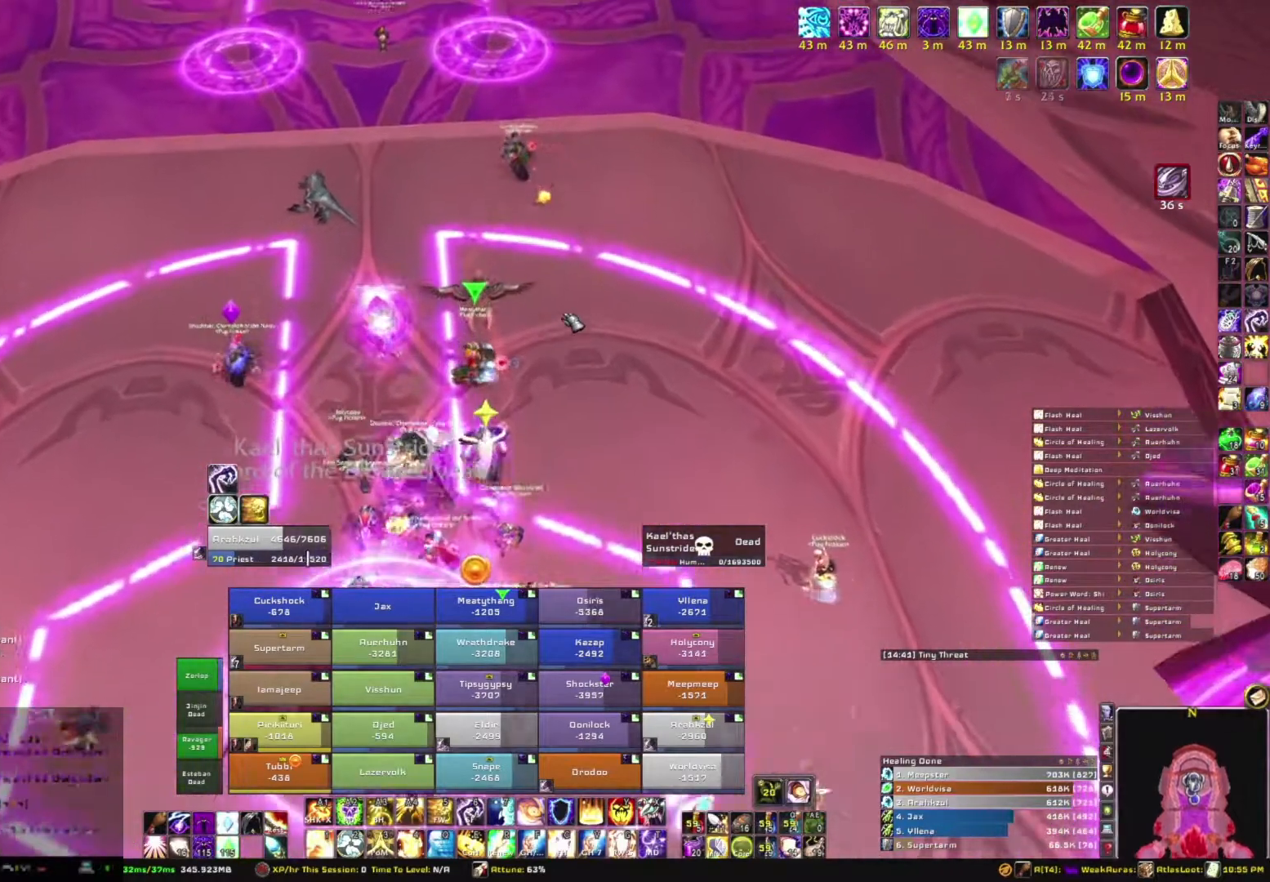
{"keys": [], "mouse": [], "events": [[400, "w", "up"]]}